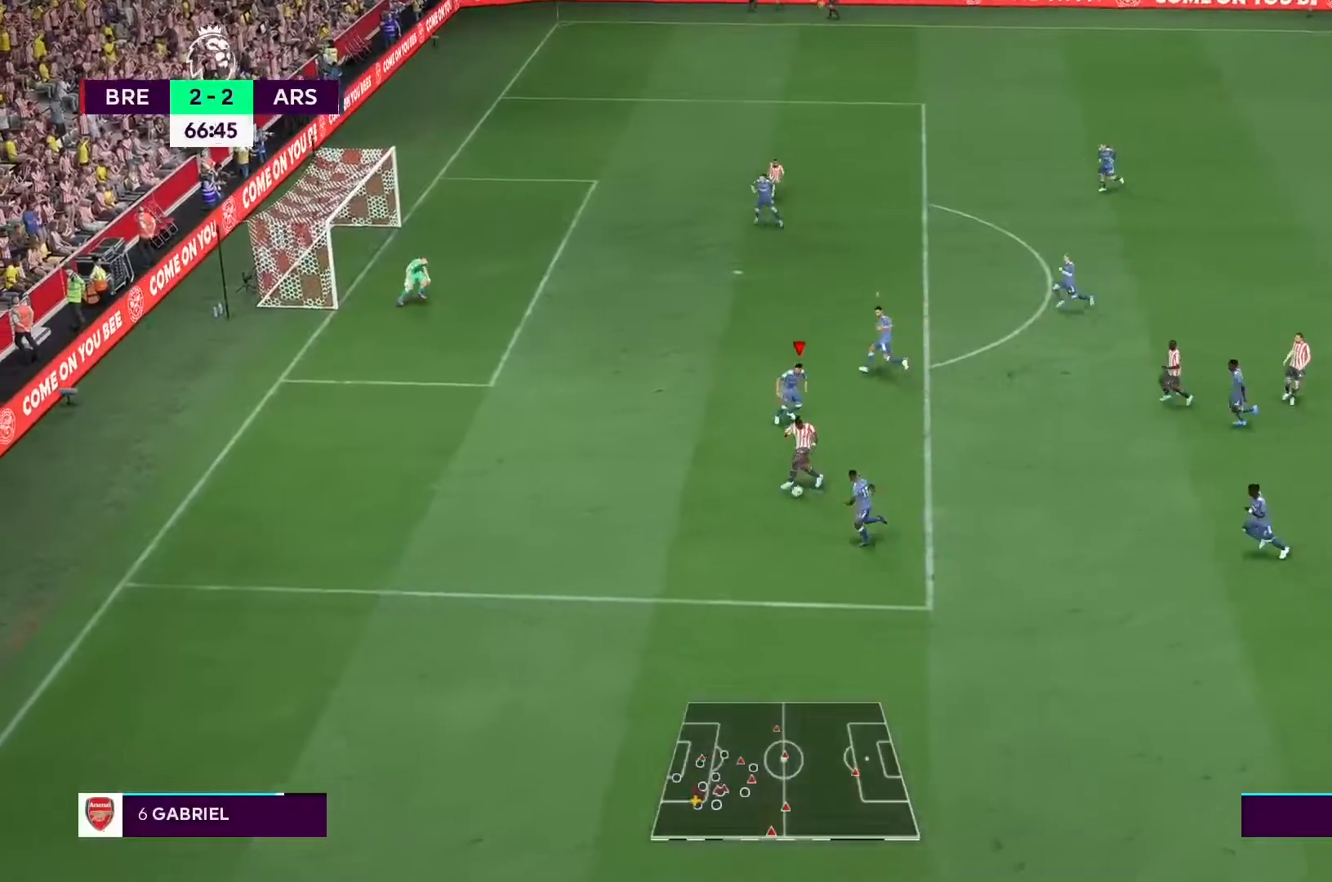
Gameplay with a controller (Xbox layout); each line is a JSON object with the inputs held at the frame after it (dt_ms = milliseconds from this image to that frame). "events" lists button and stick changes between this image and that frame as [ms after this image, input, new state], when the widget could be followed in between. Not read: L3 R3.
{"dt_ms": 500, "buttons": ["L2", "R2"], "left_stick": "down-left", "right_stick": "center", "events": [[200, "R2", "down"]]}
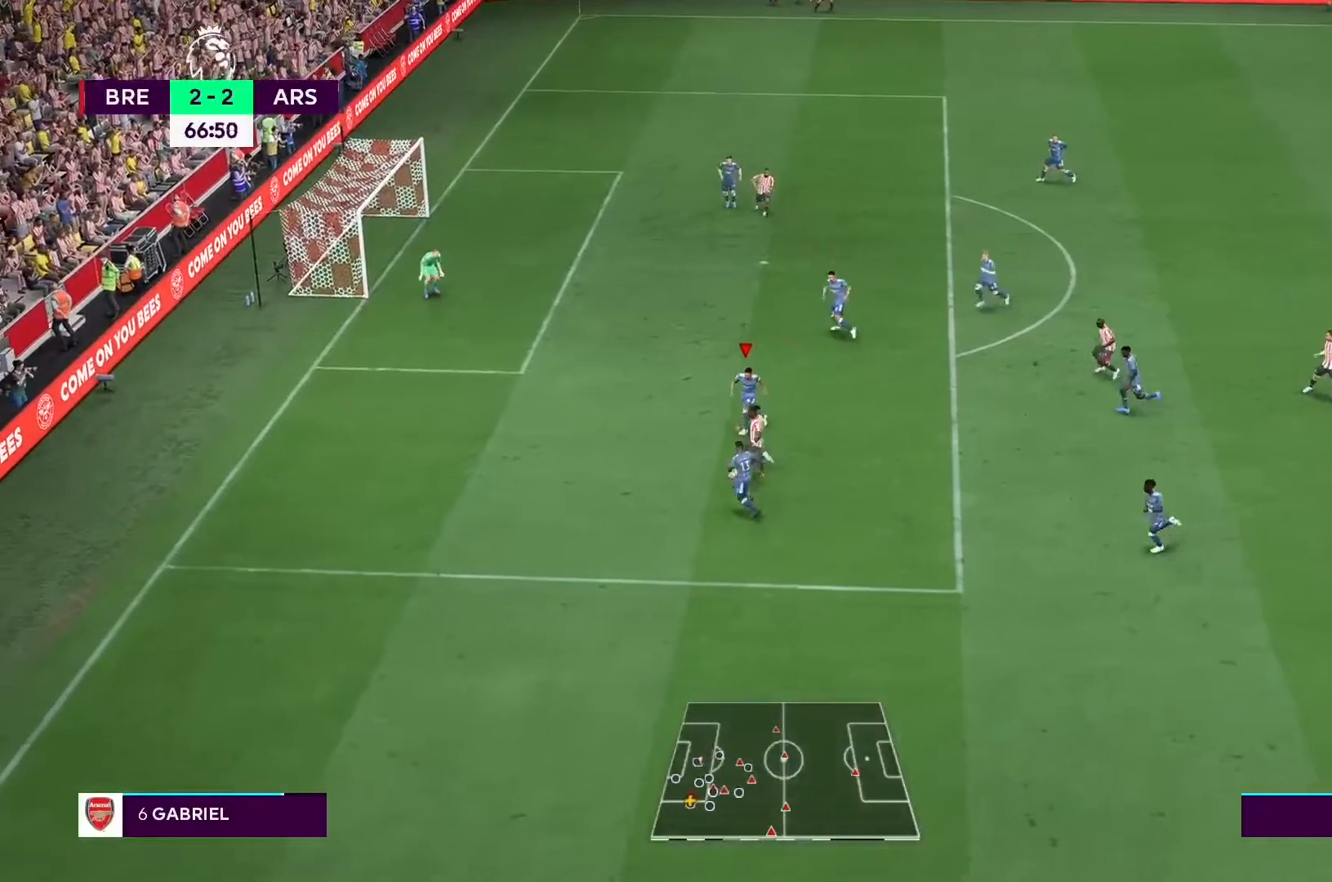
{"dt_ms": 500, "buttons": ["L2"], "left_stick": "down-right", "right_stick": "center", "events": [[167, "R2", "up"], [500, "left_stick", "down-right"]]}
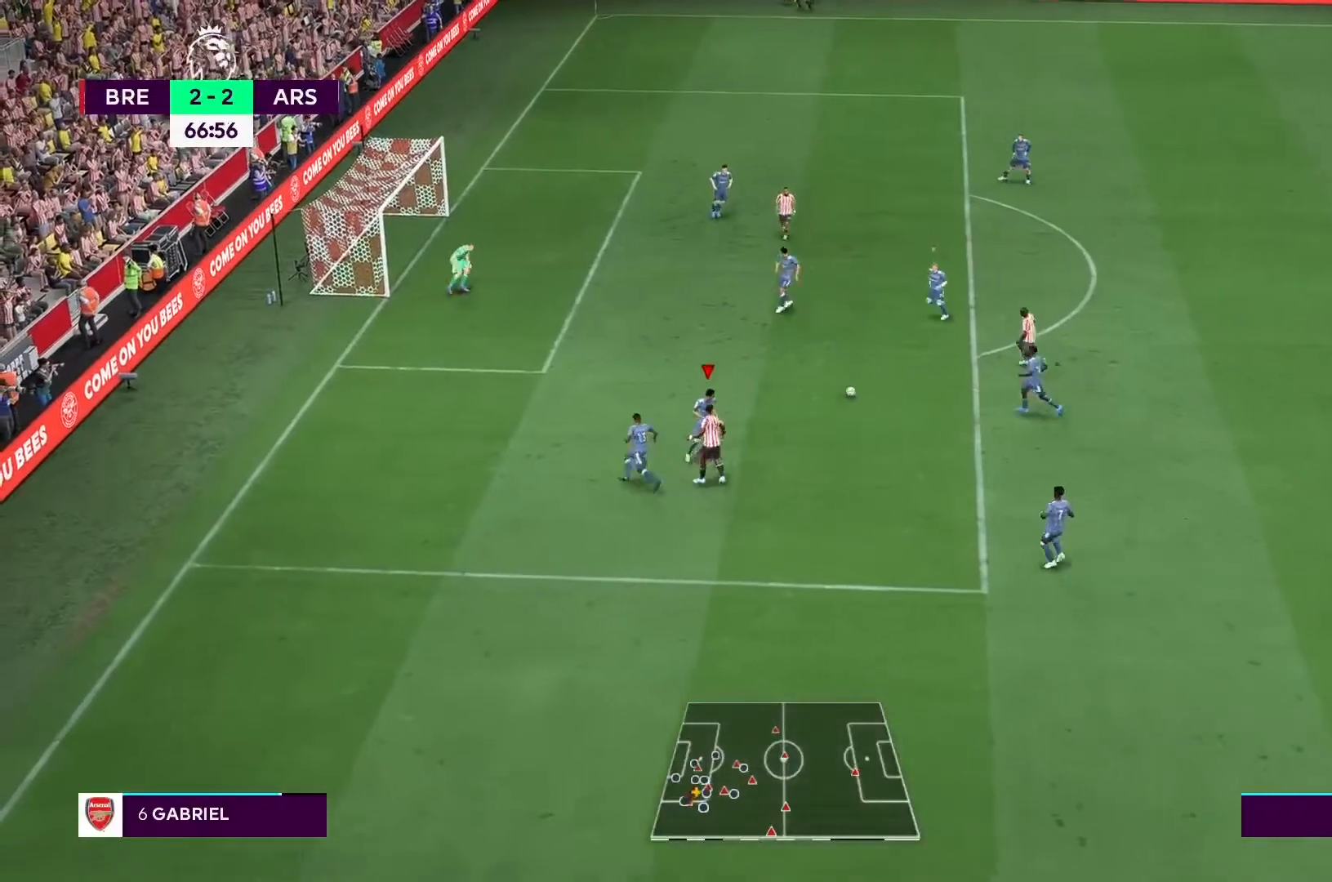
{"dt_ms": 500, "buttons": ["L2"], "left_stick": "down-right", "right_stick": "center", "events": [[100, "left_stick", "up-right"], [200, "L2", "up"], [267, "L1", "down"], [267, "left_stick", "right"], [333, "L1", "up"], [367, "L2", "down"], [400, "left_stick", "down-right"]]}
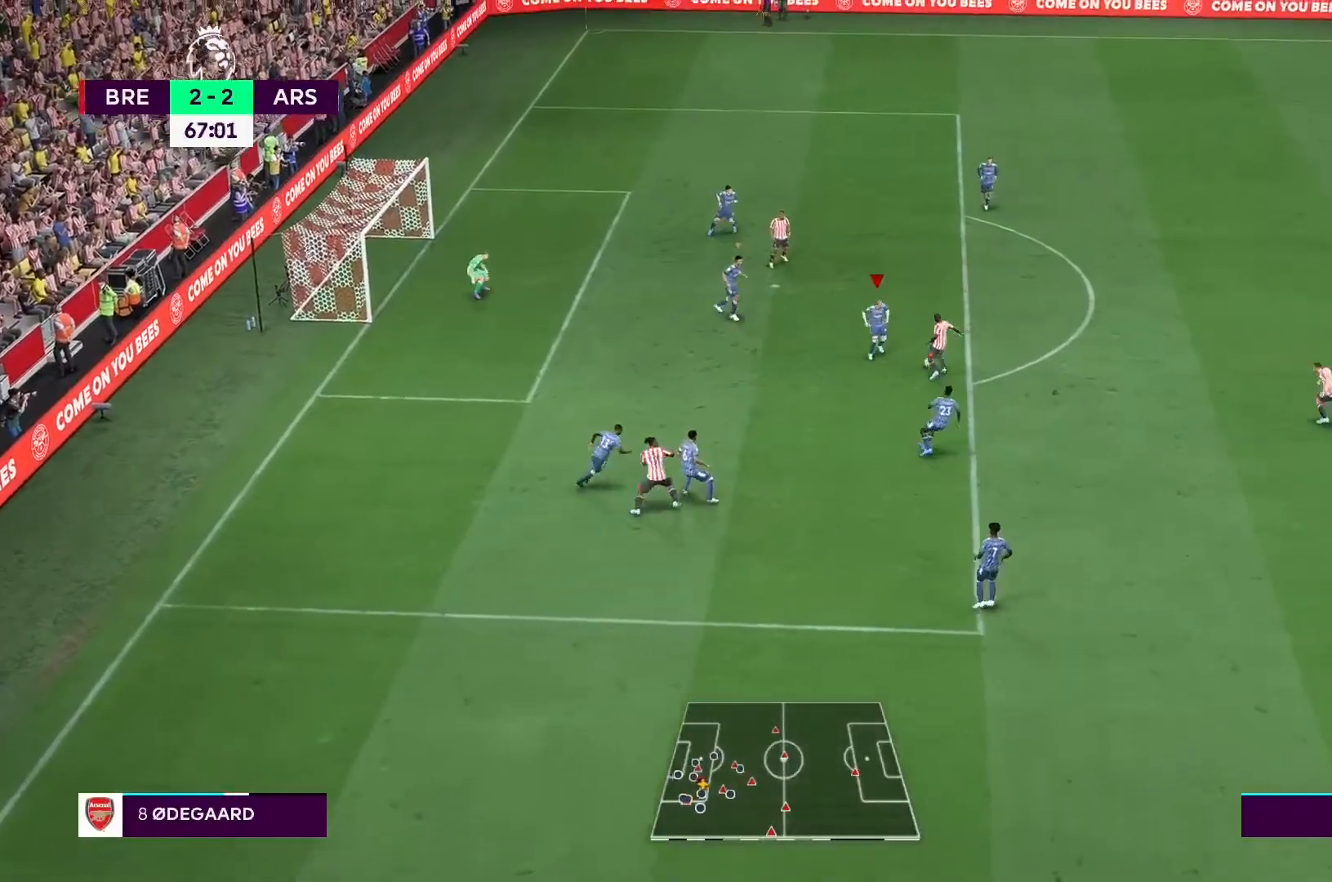
{"dt_ms": 500, "buttons": ["L2"], "left_stick": "up-right", "right_stick": "center", "events": [[133, "left_stick", "right"], [333, "left_stick", "up-right"]]}
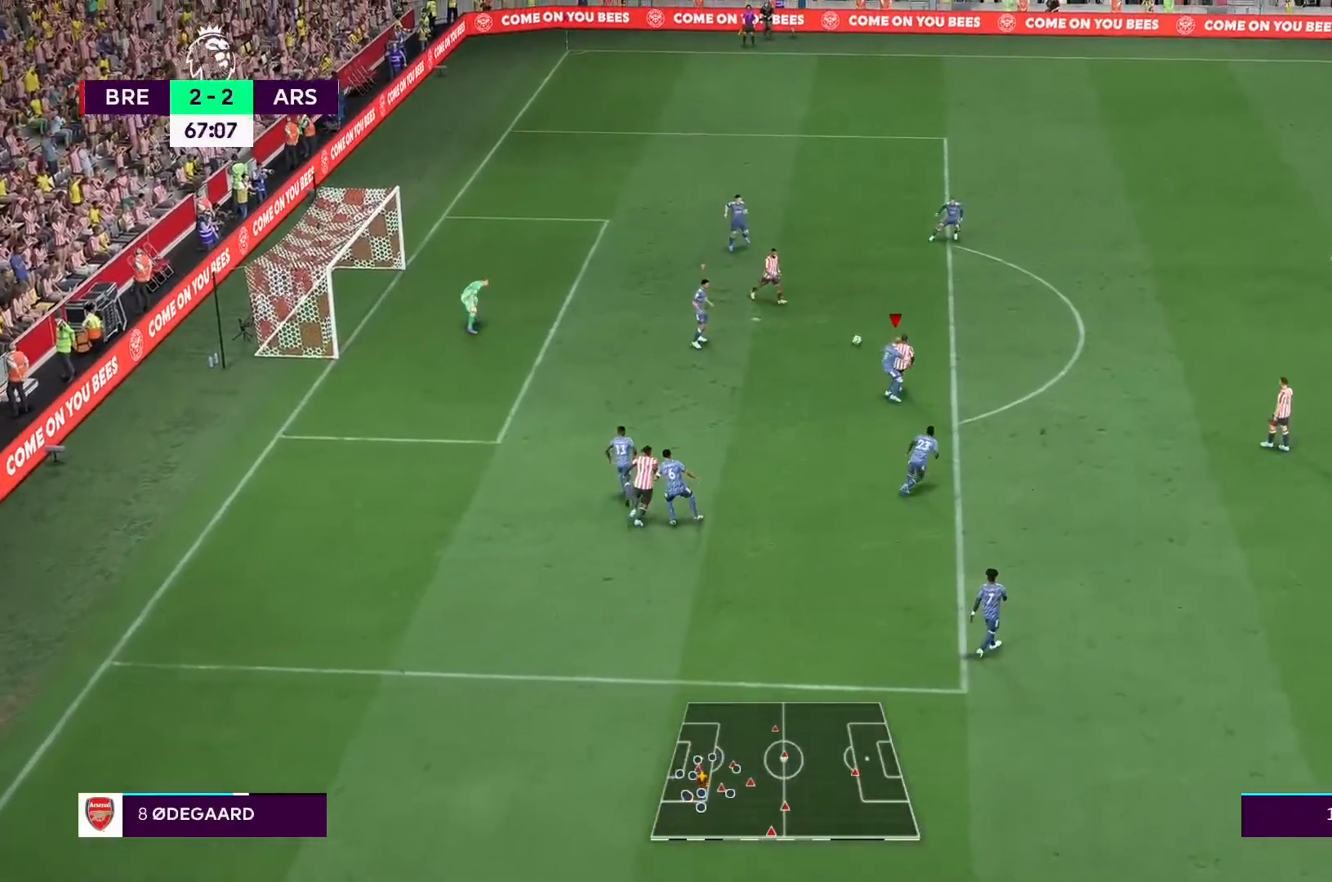
{"dt_ms": 500, "buttons": ["L2", "R2"], "left_stick": "up-right", "right_stick": "center", "events": [[100, "L1", "down"], [233, "L1", "up"], [400, "R2", "down"]]}
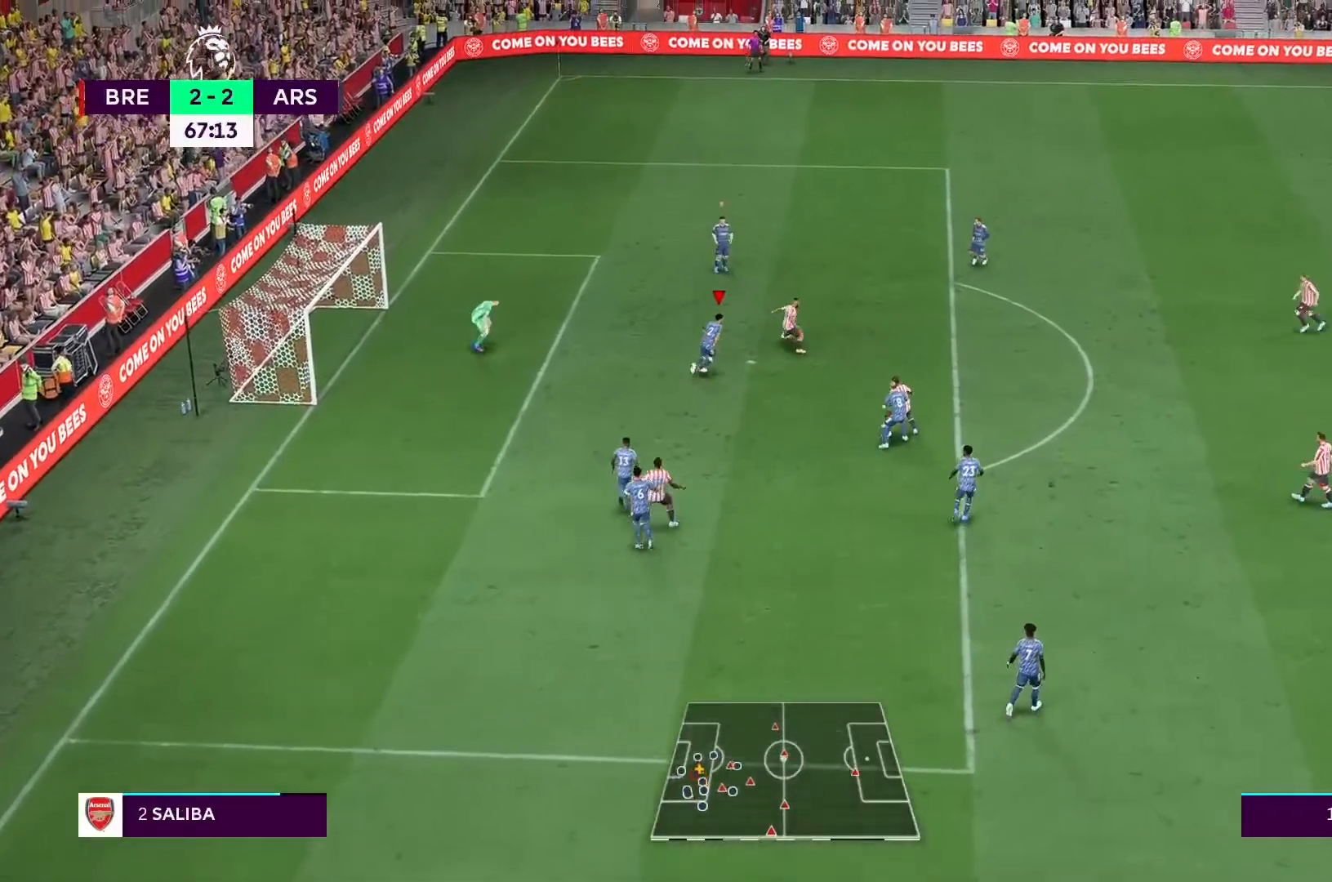
{"dt_ms": 500, "buttons": ["L2", "R2"], "left_stick": "up-right", "right_stick": "center", "events": [[67, "left_stick", "up"], [333, "left_stick", "up-right"]]}
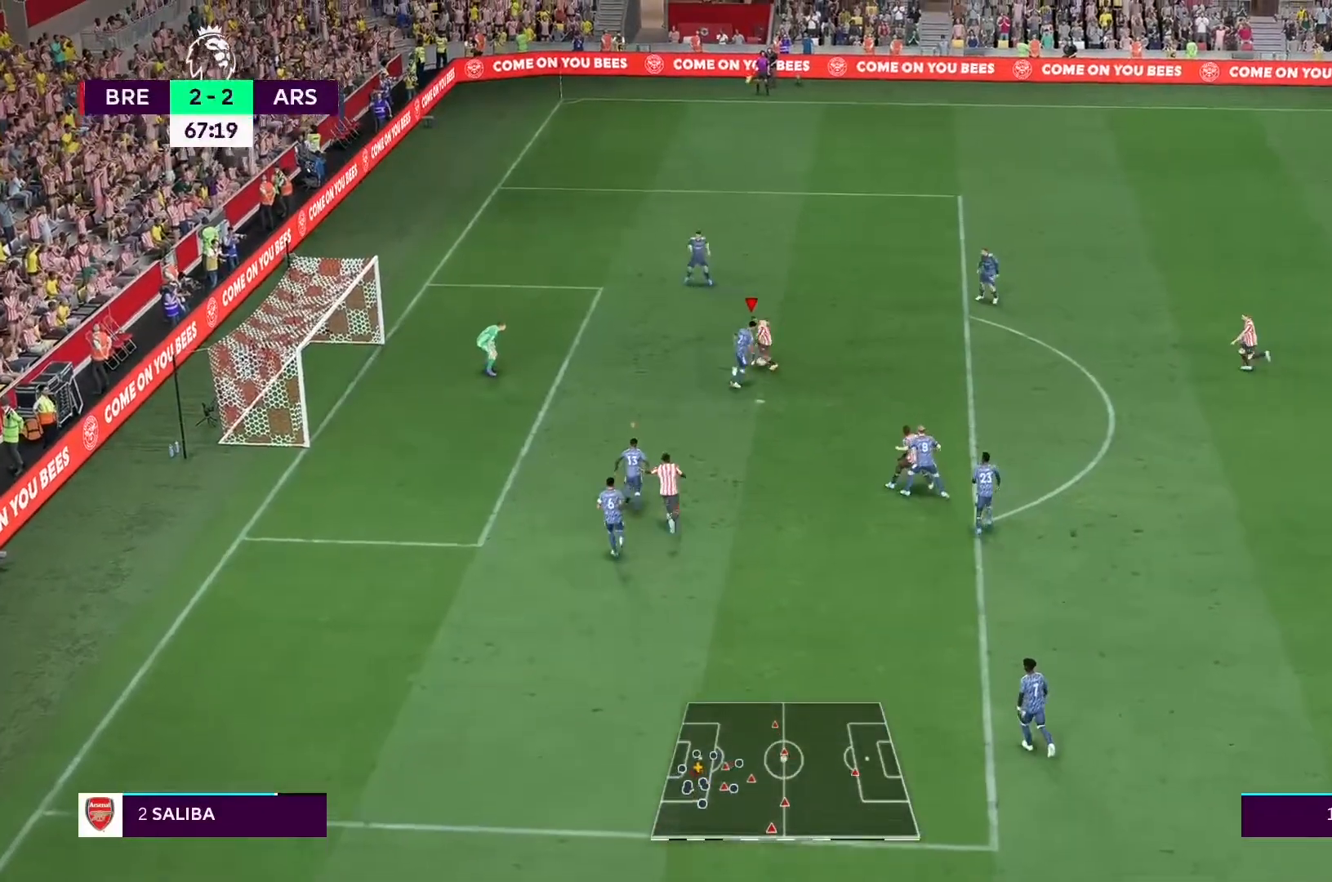
{"dt_ms": 1000, "buttons": ["Y", "R2"], "left_stick": "center", "right_stick": "center"}
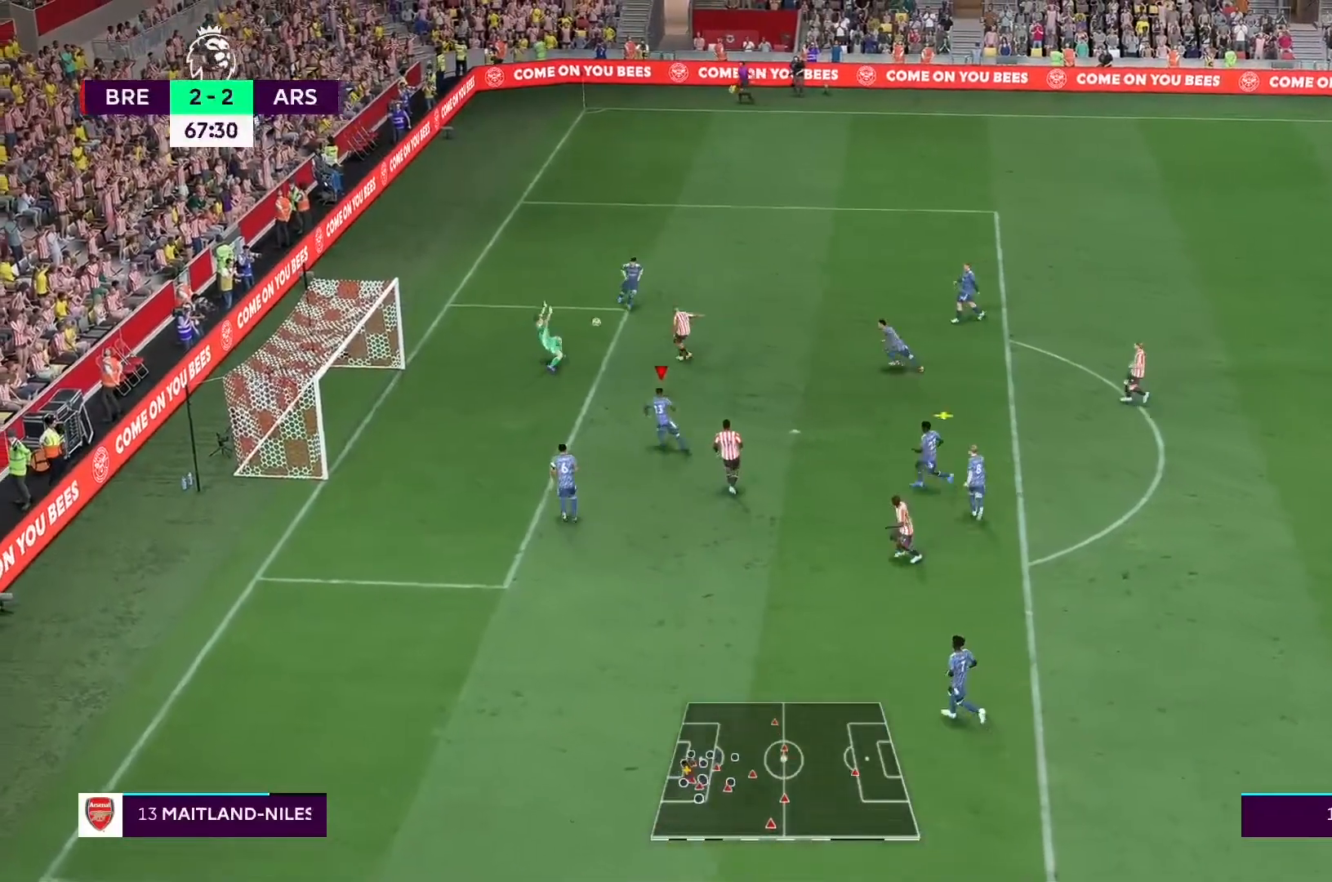
{"dt_ms": 500, "buttons": [], "left_stick": "right", "right_stick": "center", "events": [[267, "Y", "up"], [400, "left_stick", "right"], [433, "R2", "up"]]}
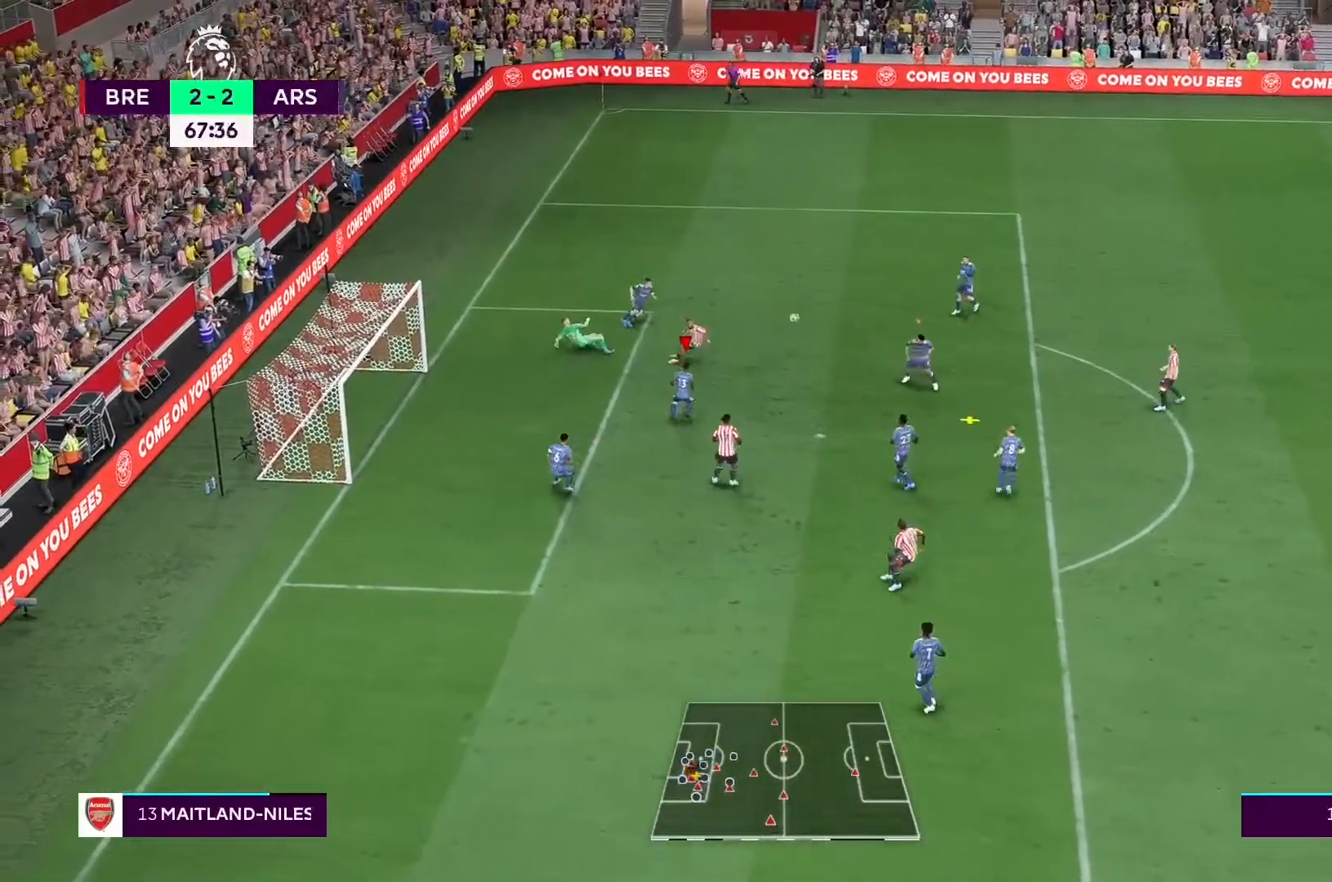
{"dt_ms": 500, "buttons": [], "left_stick": "right", "right_stick": "center", "events": []}
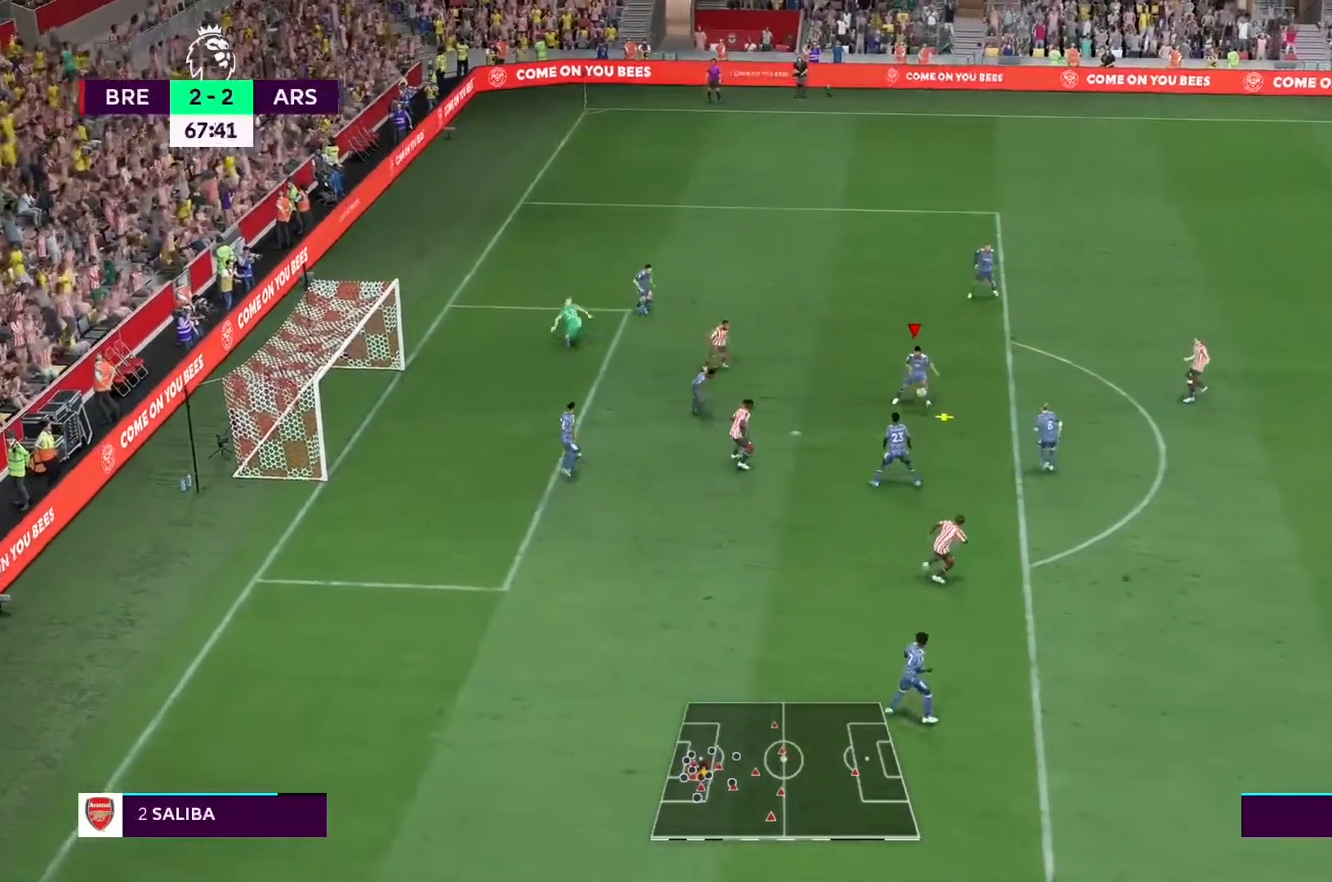
{"dt_ms": 500, "buttons": [], "left_stick": "down-right", "right_stick": "center", "events": [[400, "left_stick", "down-right"]]}
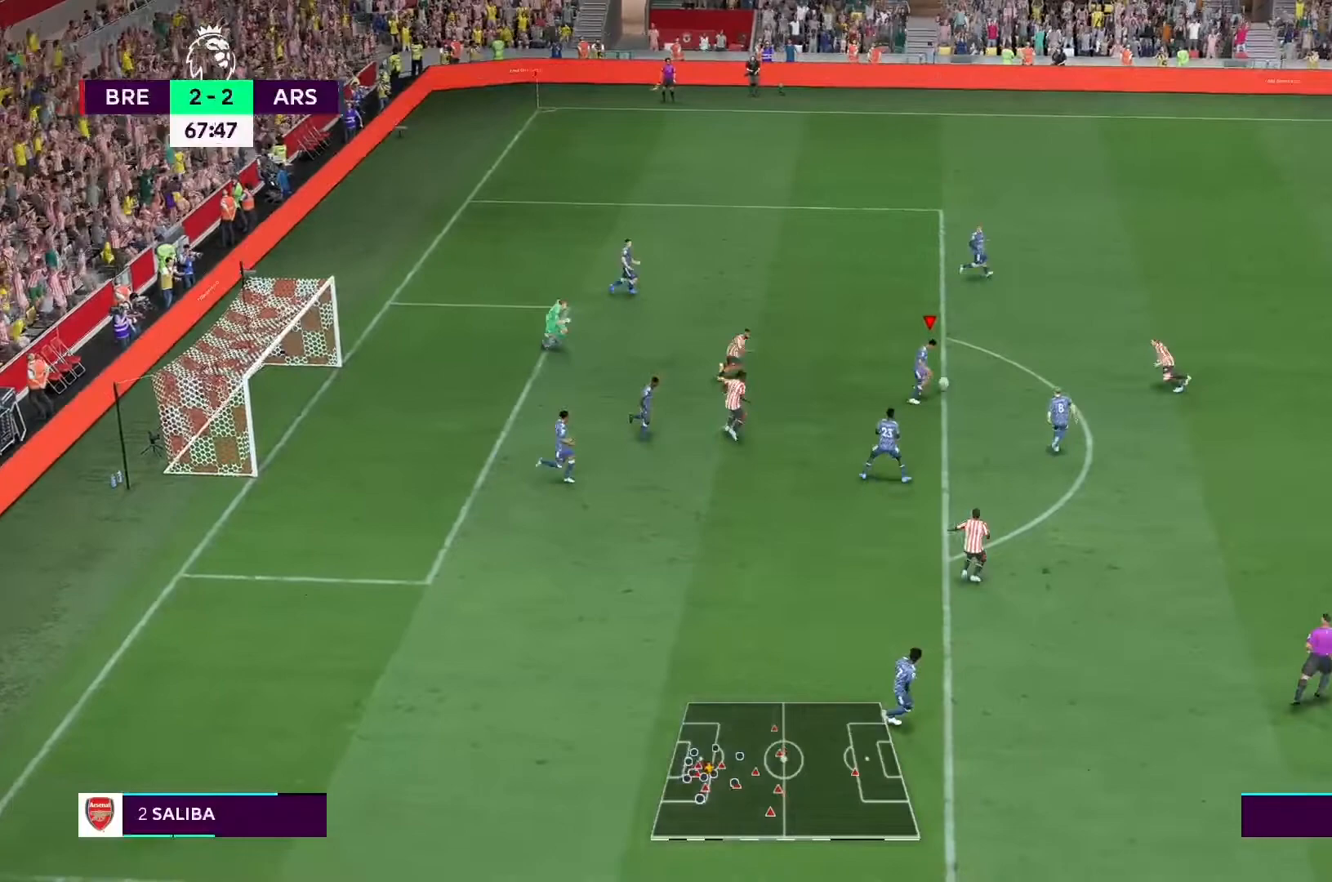
{"dt_ms": 500, "buttons": ["R2"], "left_stick": "down-right", "right_stick": "center", "events": [[67, "R2", "down"]]}
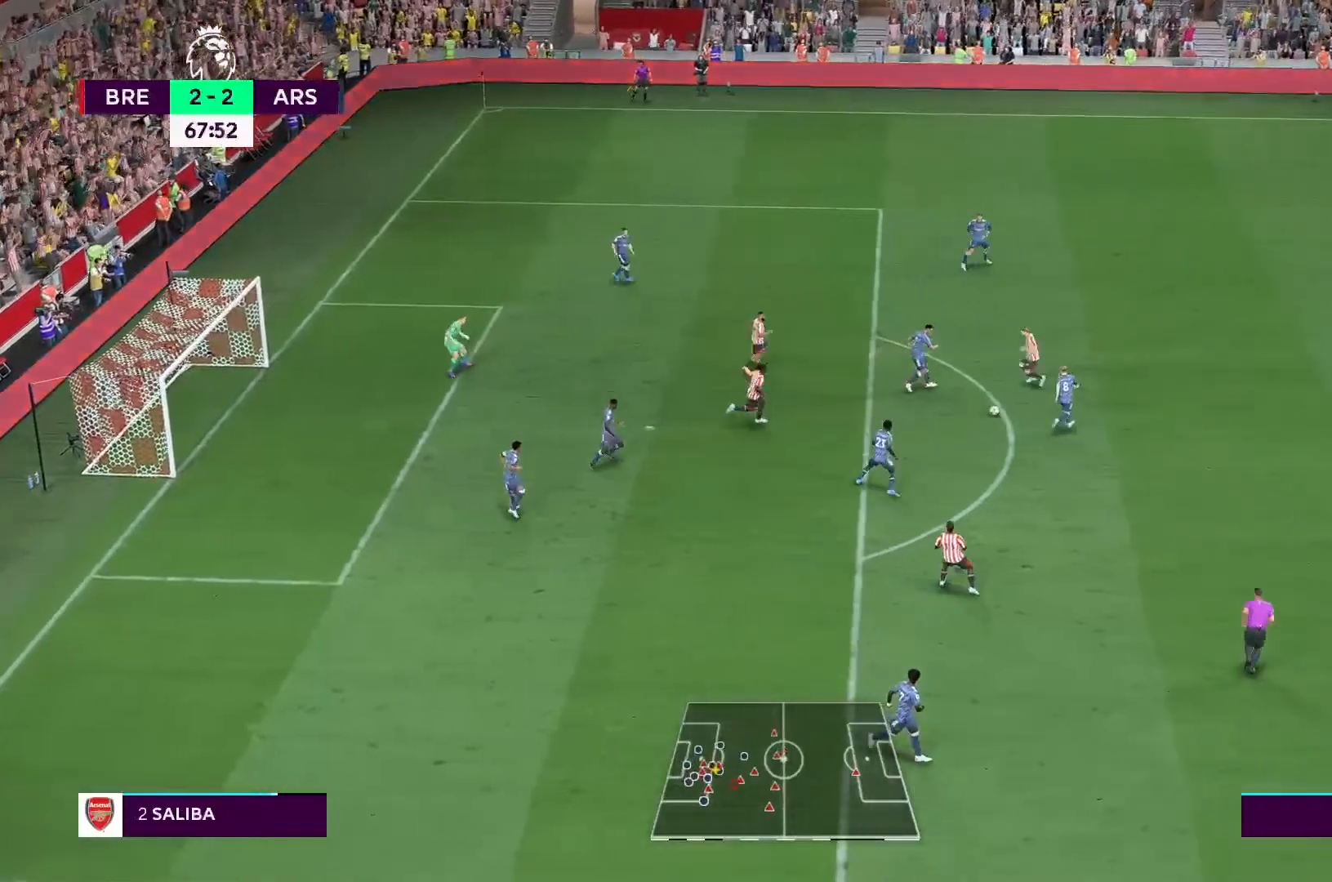
{"dt_ms": 500, "buttons": [], "left_stick": "up-right", "right_stick": "center", "events": [[200, "R2", "up"], [233, "left_stick", "right"], [400, "left_stick", "up-right"]]}
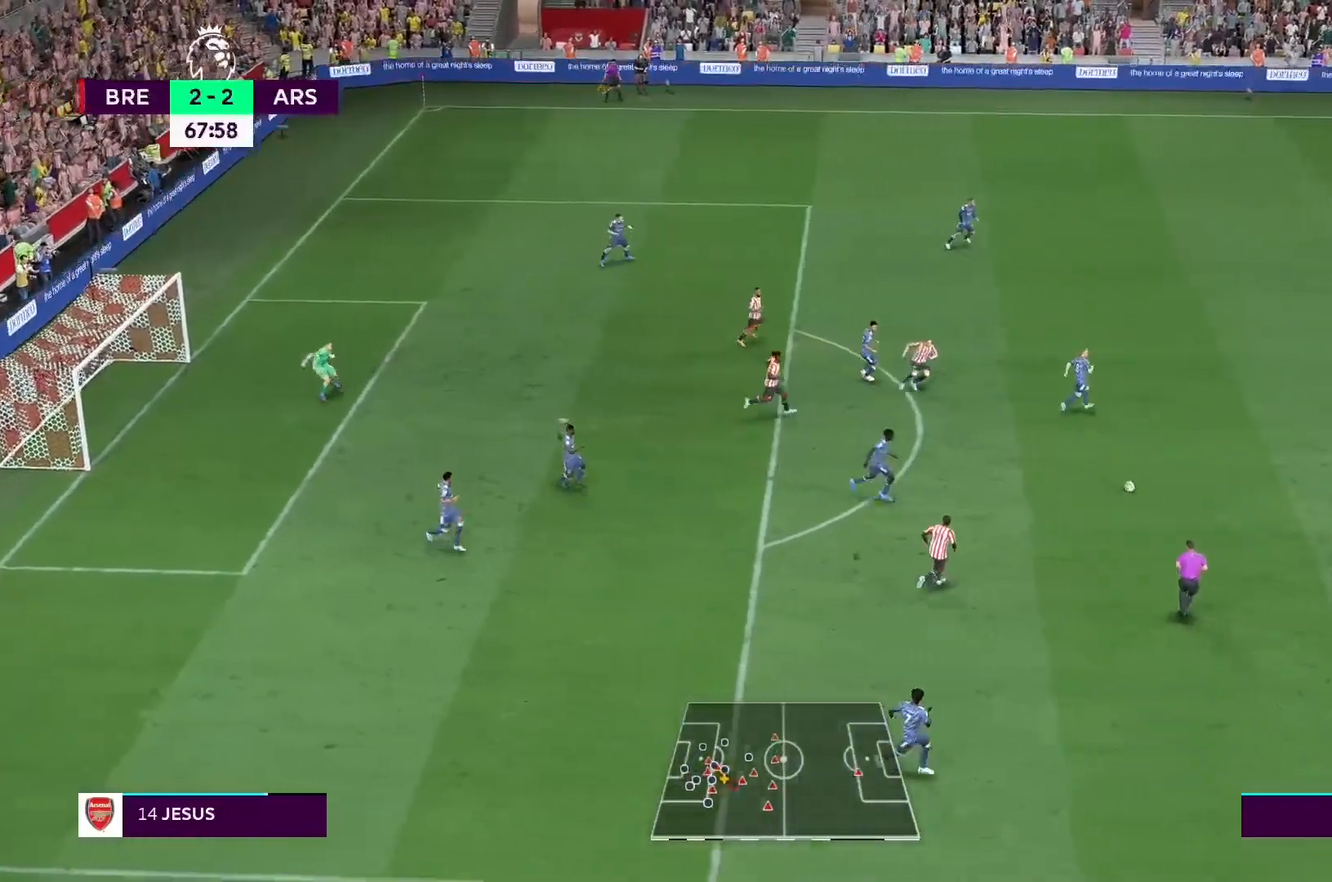
{"dt_ms": 500, "buttons": [], "left_stick": "center", "right_stick": "center", "events": [[367, "A", "down"], [433, "A", "up"], [500, "left_stick", "center"]]}
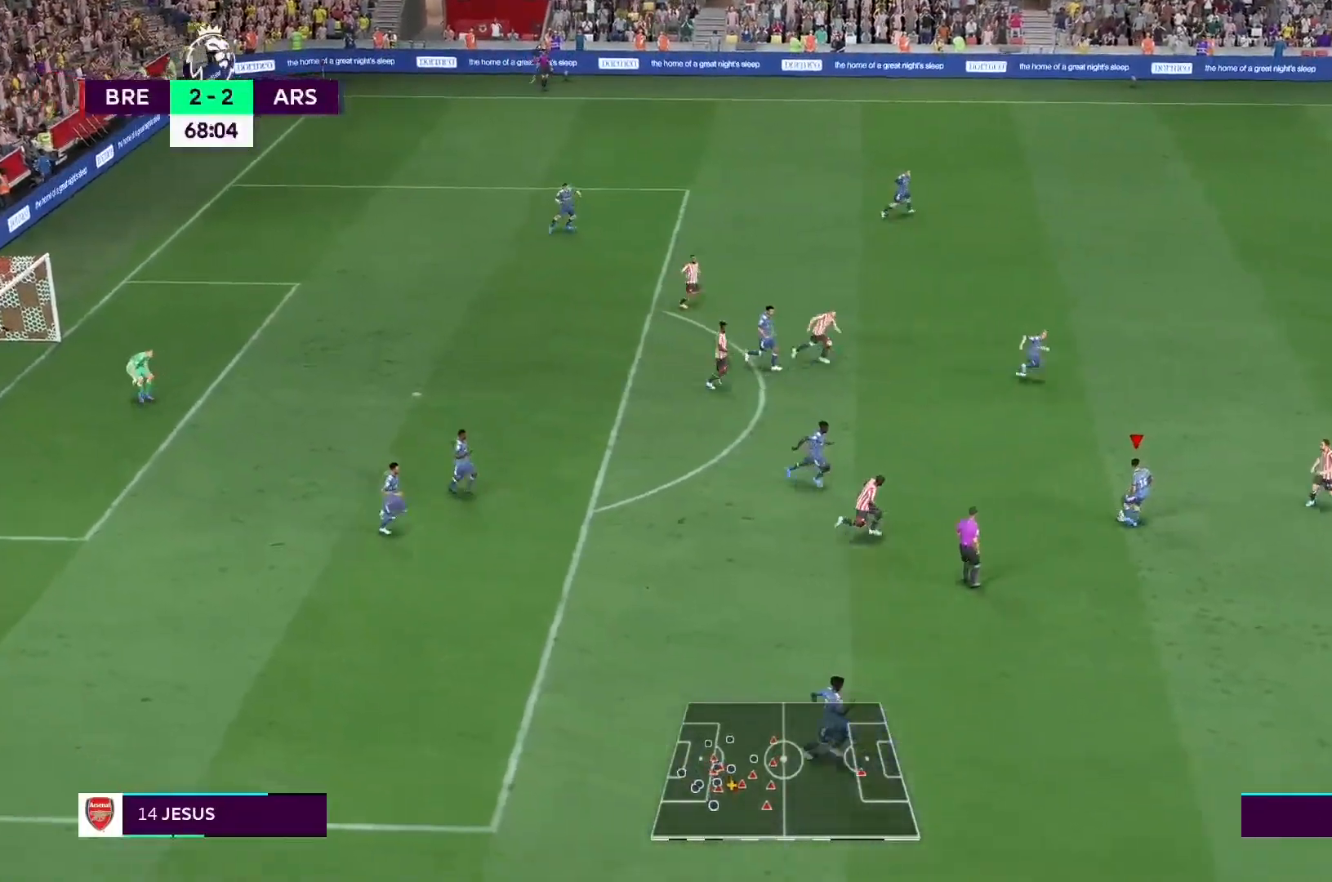
{"dt_ms": 500, "buttons": ["R2"], "left_stick": "up-right", "right_stick": "center", "events": [[167, "left_stick", "right"], [200, "R2", "down"], [433, "left_stick", "up-right"]]}
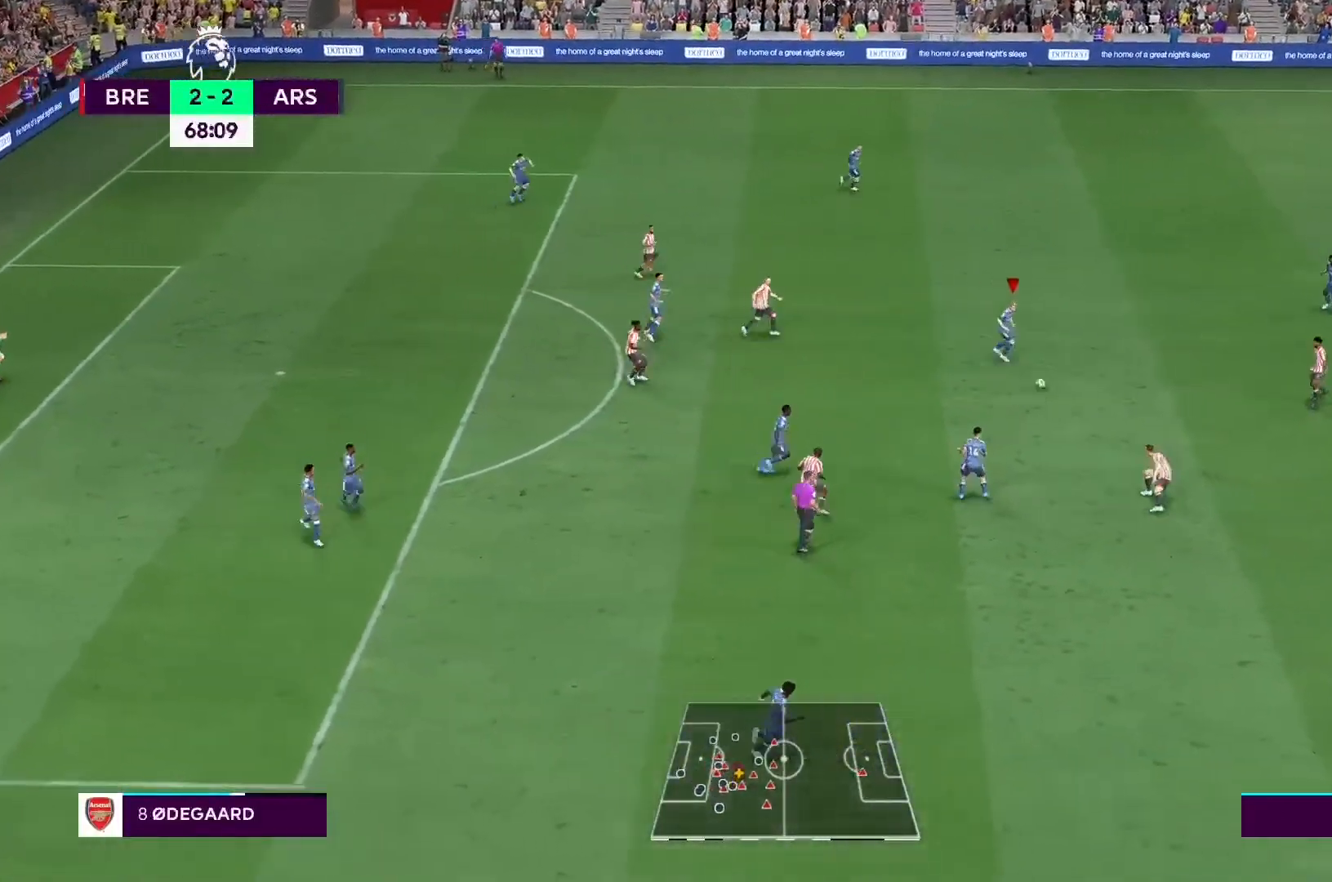
{"dt_ms": 500, "buttons": ["R2"], "left_stick": "up-right", "right_stick": "center", "events": []}
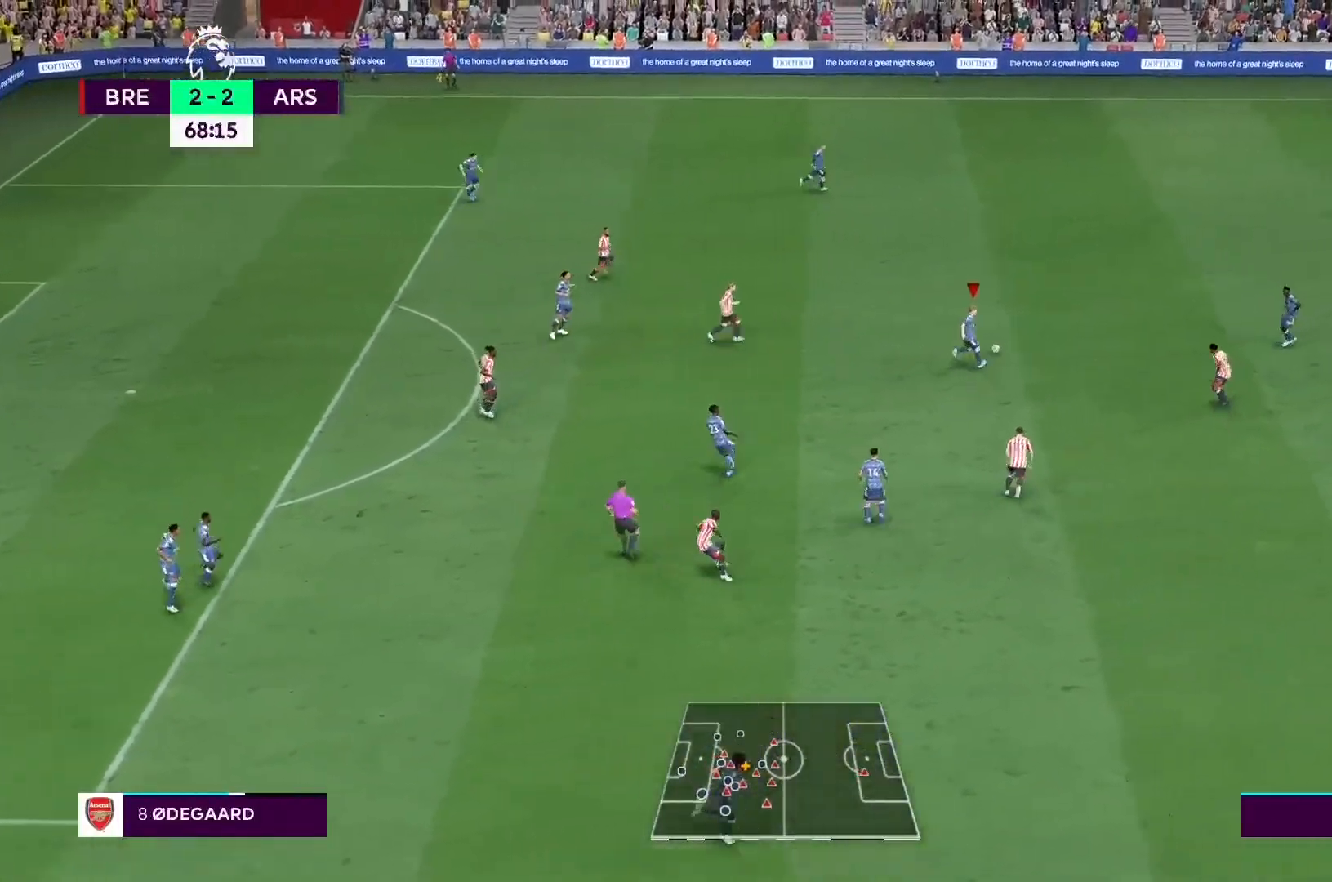
{"dt_ms": 500, "buttons": ["R2"], "left_stick": "up-right", "right_stick": "center", "events": []}
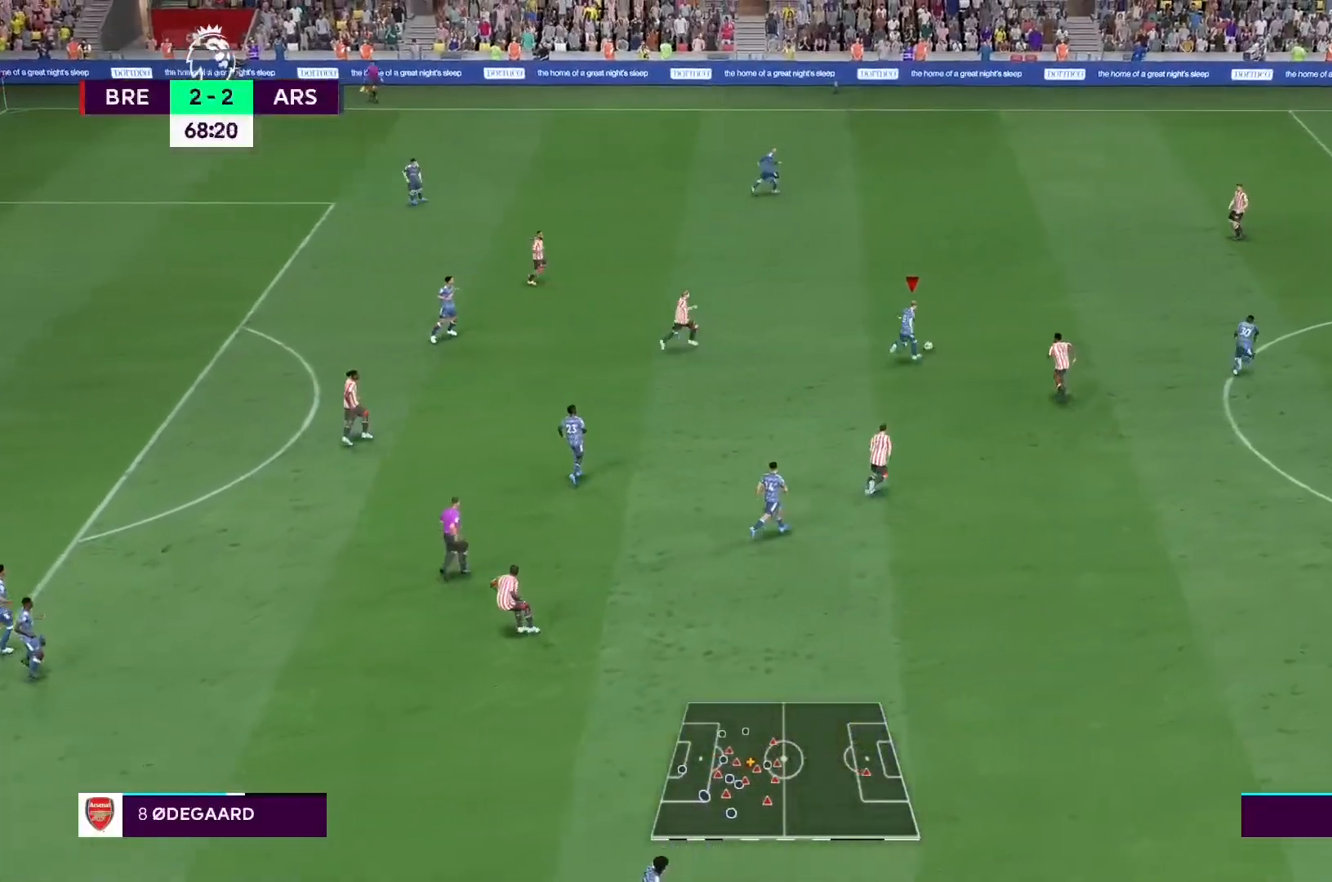
{"dt_ms": 500, "buttons": ["R2"], "left_stick": "up-right", "right_stick": "center", "events": []}
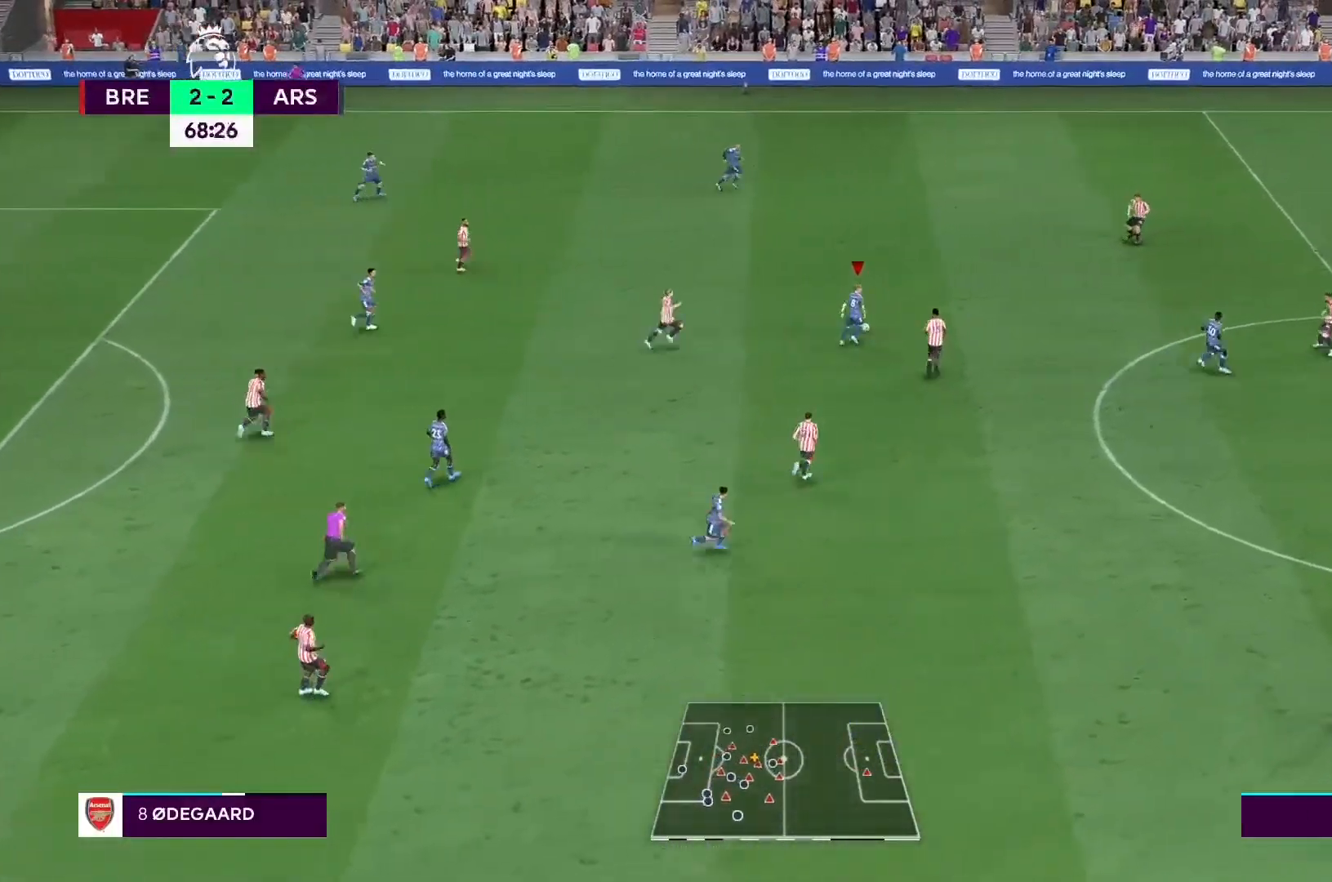
{"dt_ms": 500, "buttons": ["R2"], "left_stick": "up-right", "right_stick": "center", "events": []}
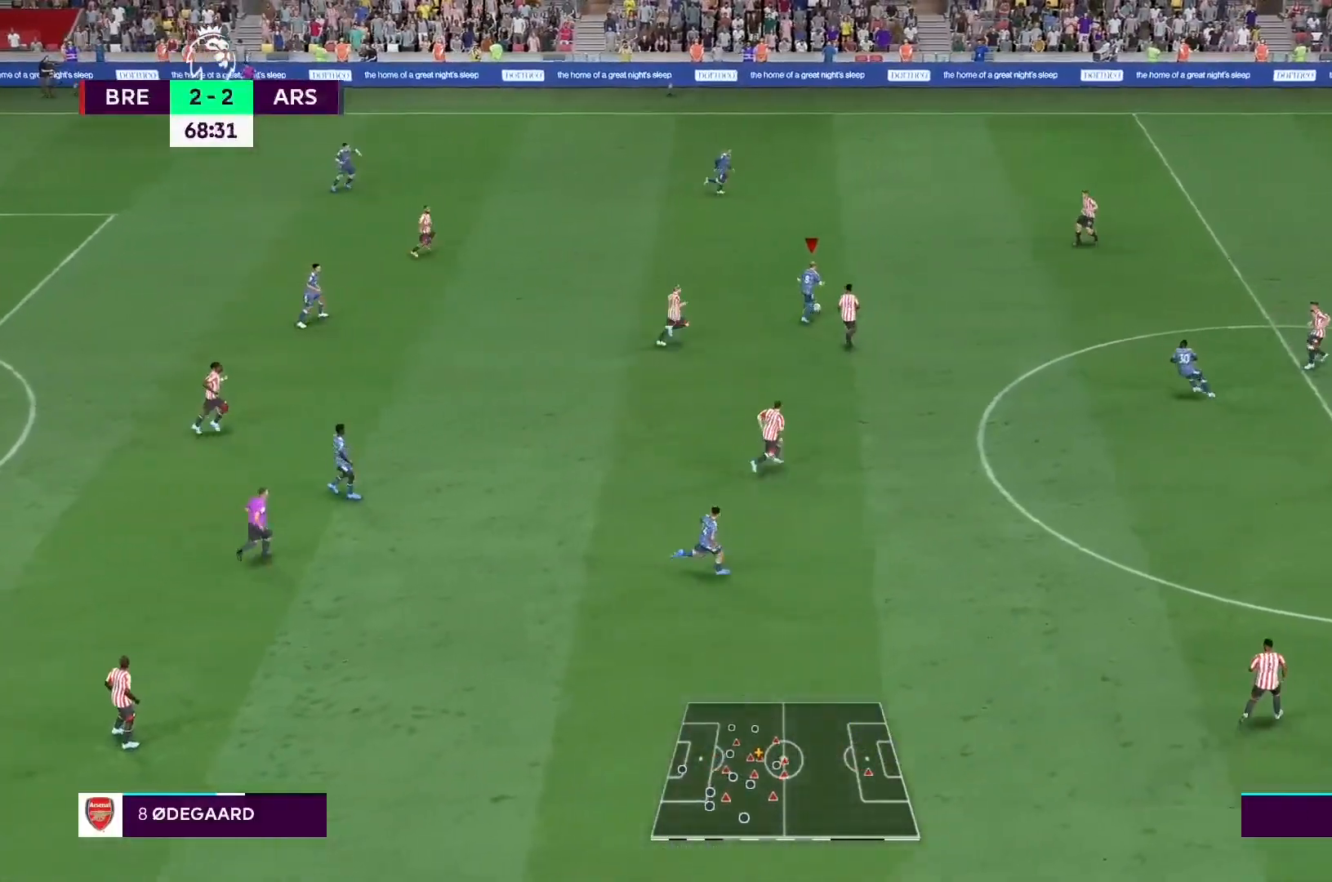
{"dt_ms": 500, "buttons": ["R2"], "left_stick": "up-right", "right_stick": "center", "events": [[200, "L1", "down"], [367, "L1", "up"]]}
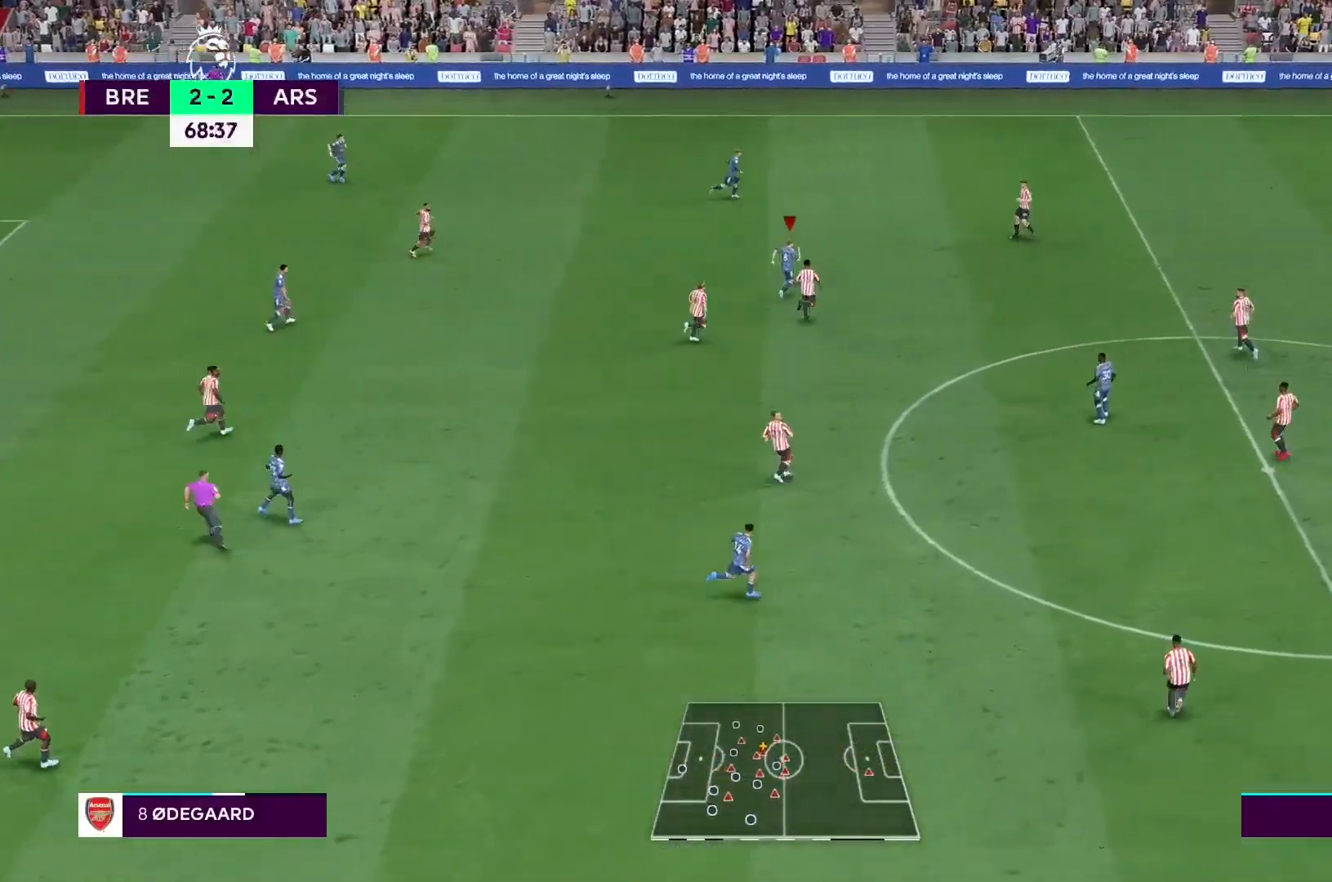
{"dt_ms": 500, "buttons": [], "left_stick": "up-right", "right_stick": "center", "events": [[400, "R2", "up"]]}
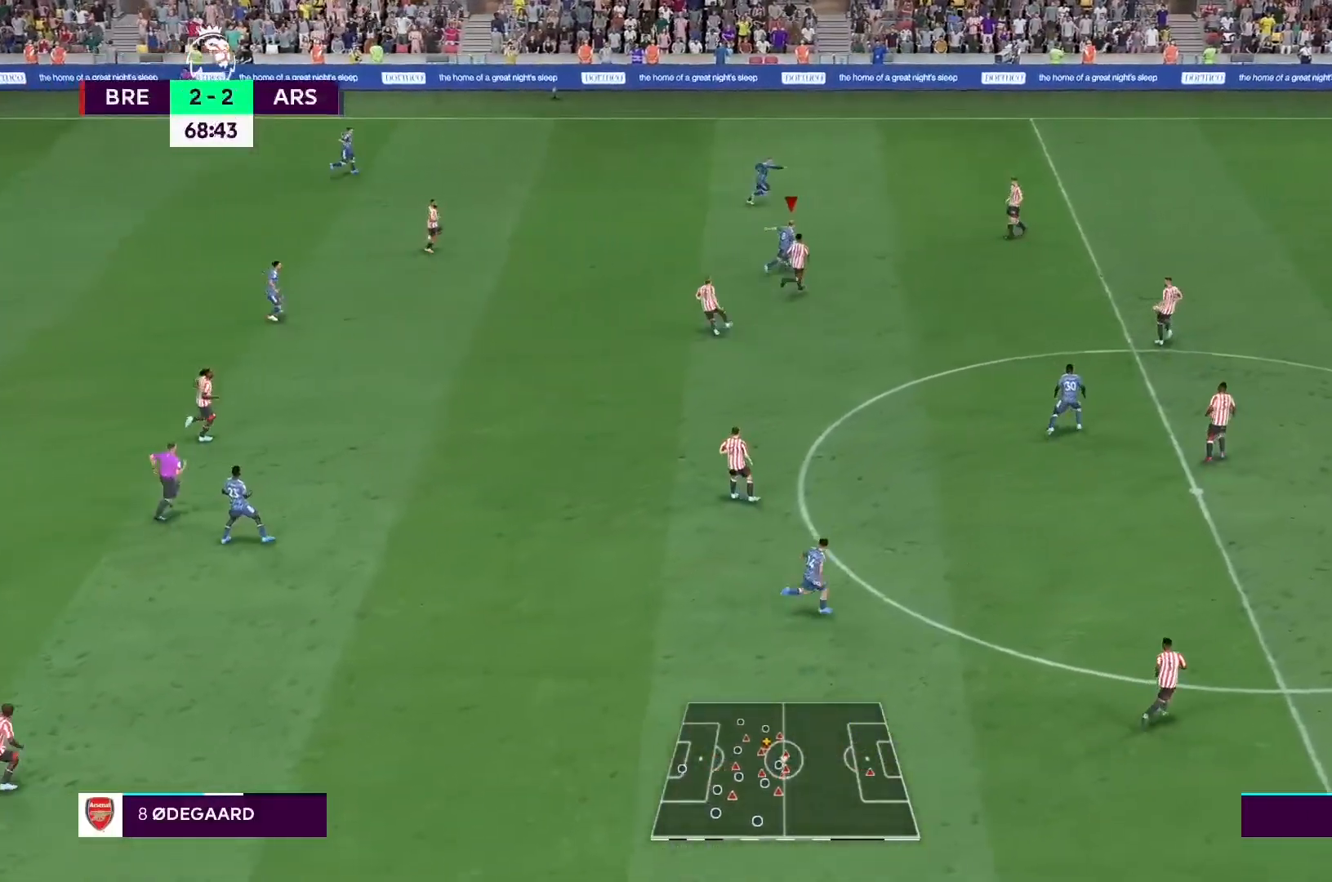
{"dt_ms": 500, "buttons": [], "left_stick": "up-right", "right_stick": "left", "events": [[267, "right_stick", "left"]]}